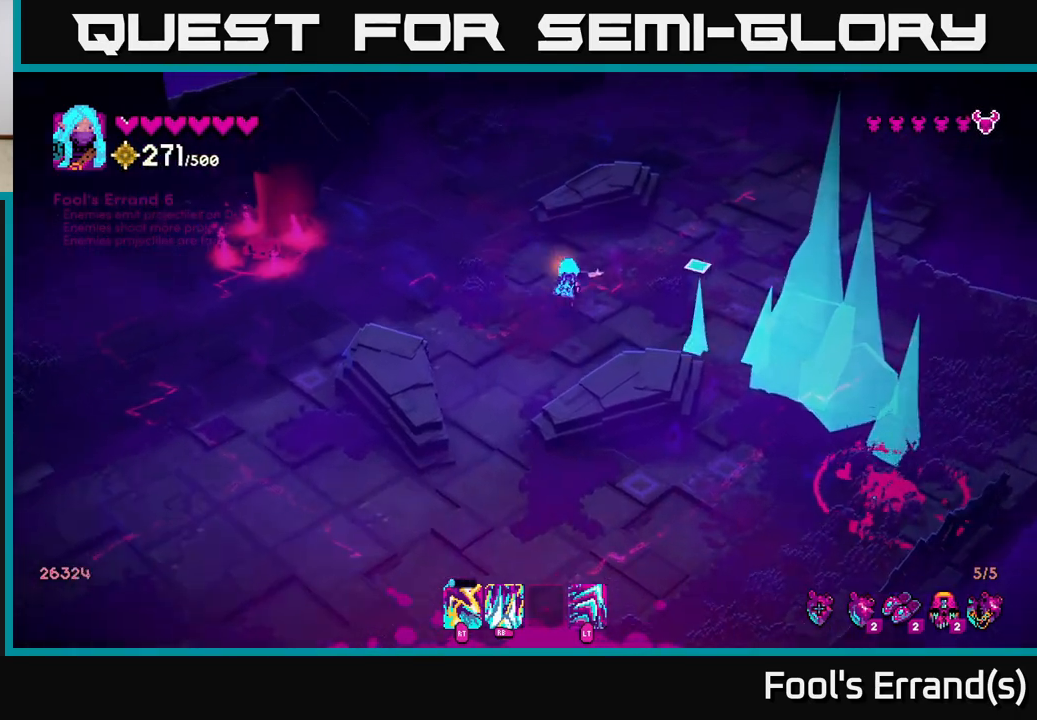
Gameplay with a controller (Xbox layout); each line is a JSON object with the inputs held at the frame after it. "events" lists button and stick changes between this image and that frame as [ms after this image, input, new state], when the widget could be followed in between. Not read: L3 R3.
{"buttons": [], "left_stick": "down-right", "right_stick": "down-right", "events": [[117, "left_stick", "right"], [167, "left_stick", "down-right"], [167, "right_stick", "down-right"]]}
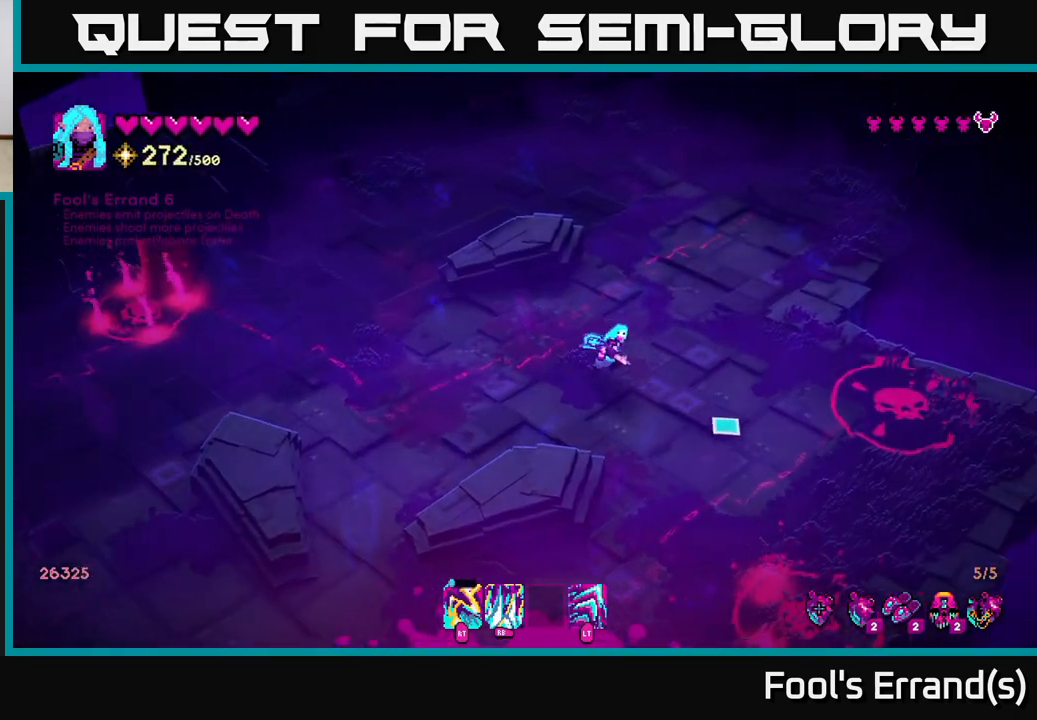
{"buttons": [], "left_stick": "down-left", "right_stick": "down-right", "events": [[117, "left_stick", "down"], [283, "left_stick", "down-left"]]}
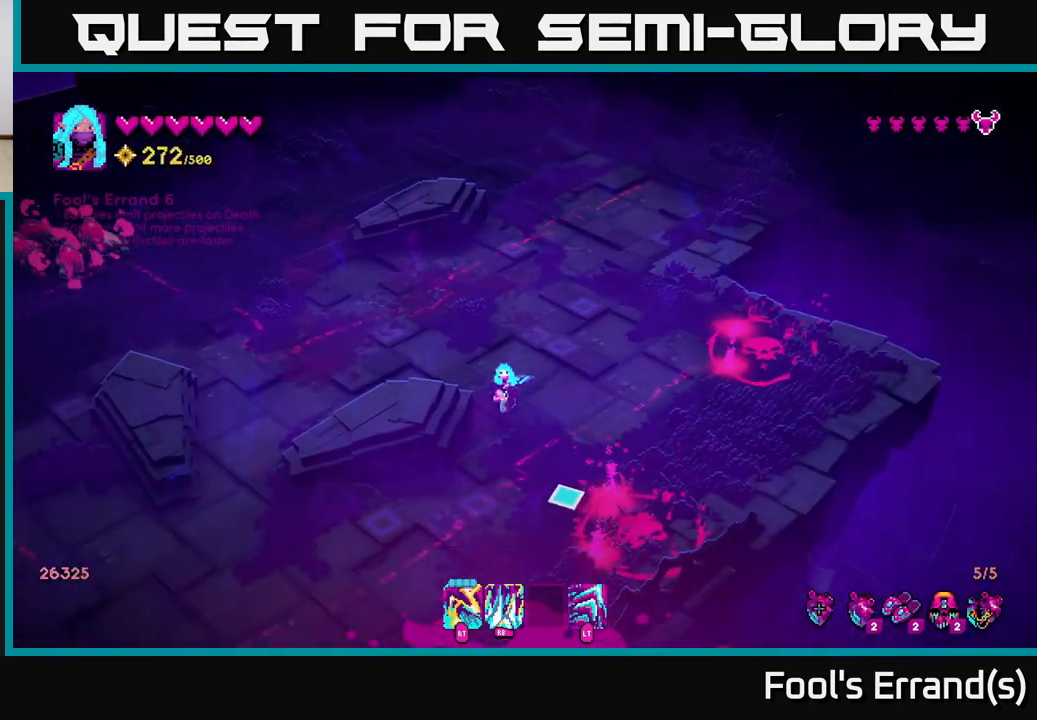
{"buttons": [], "left_stick": "down-left", "right_stick": "right", "events": [[200, "right_stick", "right"], [350, "left_stick", "center"], [383, "R2", "down"], [400, "left_stick", "down-left"], [483, "R2", "up"]]}
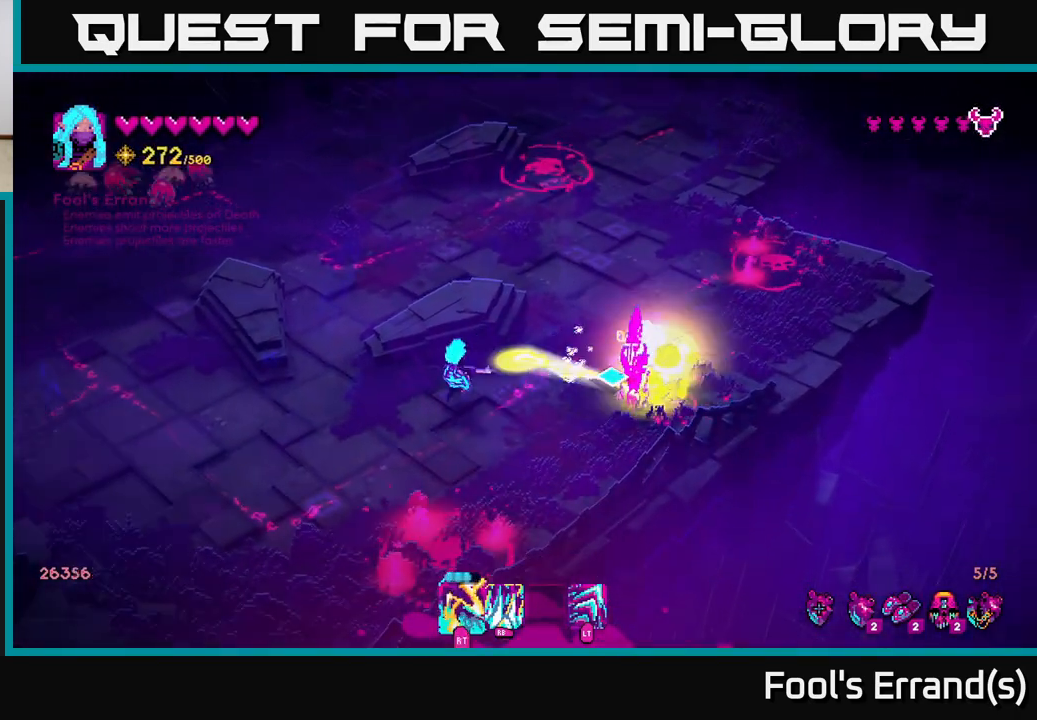
{"buttons": [], "left_stick": "left", "right_stick": "right", "events": [[117, "left_stick", "up-left"], [233, "left_stick", "right"], [250, "R2", "down"], [350, "R2", "up"], [367, "left_stick", "center"], [417, "left_stick", "left"]]}
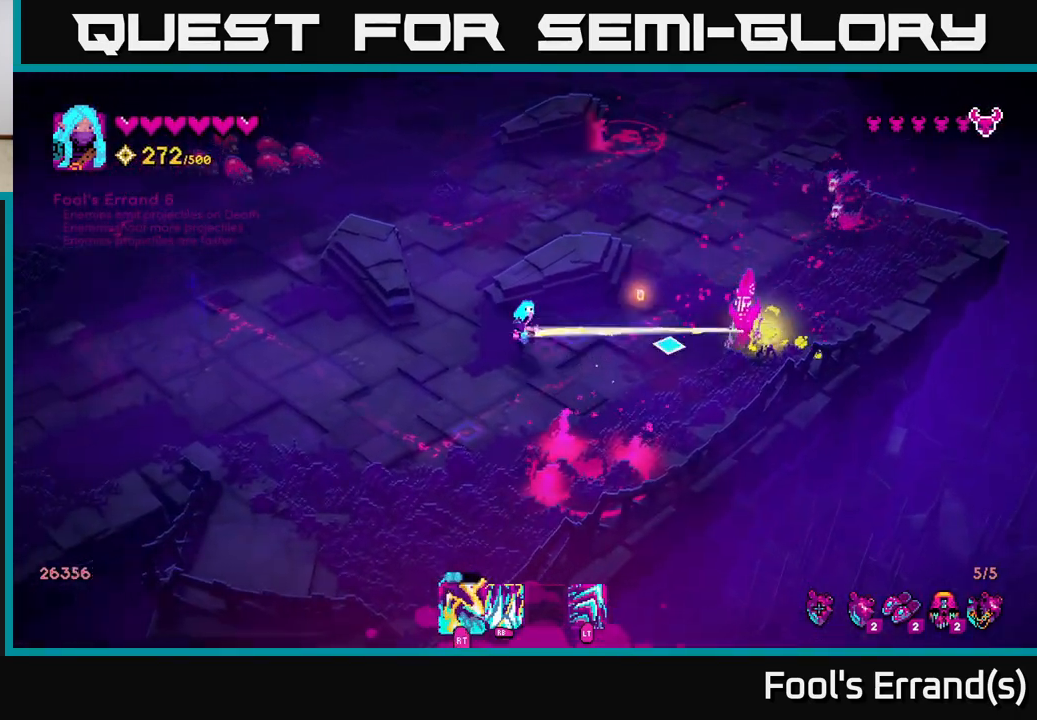
{"buttons": [], "left_stick": "left", "right_stick": "right", "events": [[33, "left_stick", "down"], [50, "R2", "down"], [183, "R2", "up"], [267, "right_stick", "down-right"], [317, "left_stick", "down-left"], [350, "R2", "down"], [450, "left_stick", "left"], [467, "R2", "up"], [467, "right_stick", "right"]]}
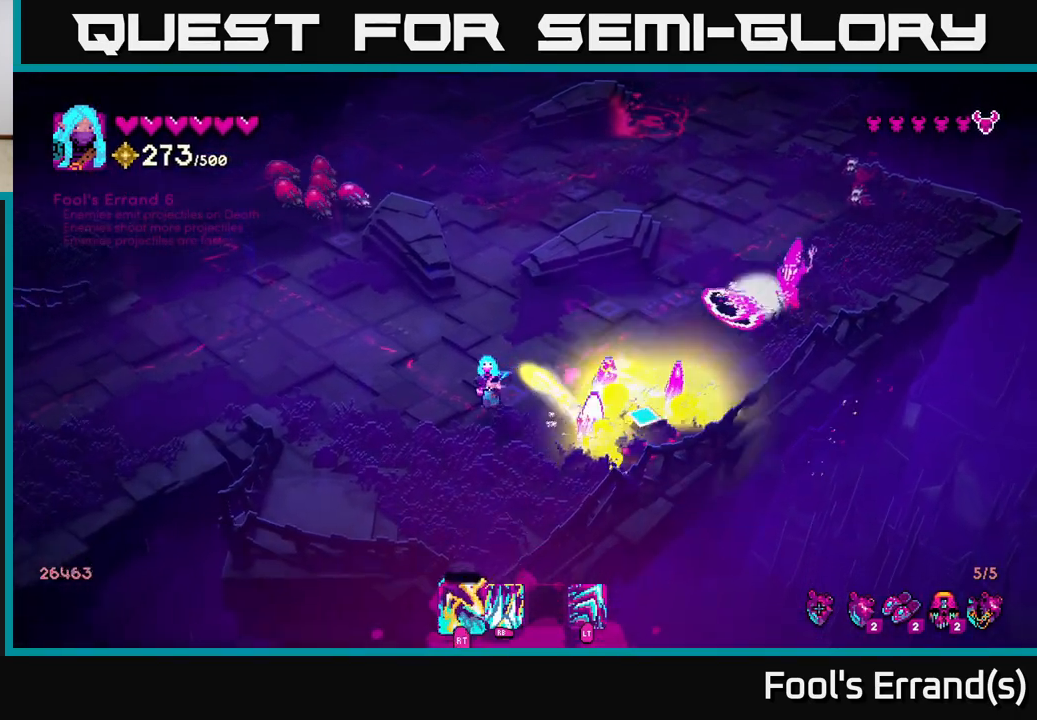
{"buttons": [], "left_stick": "left", "right_stick": "right", "events": [[250, "left_stick", "up-left"], [367, "R1", "down"], [417, "R1", "up"], [433, "left_stick", "left"]]}
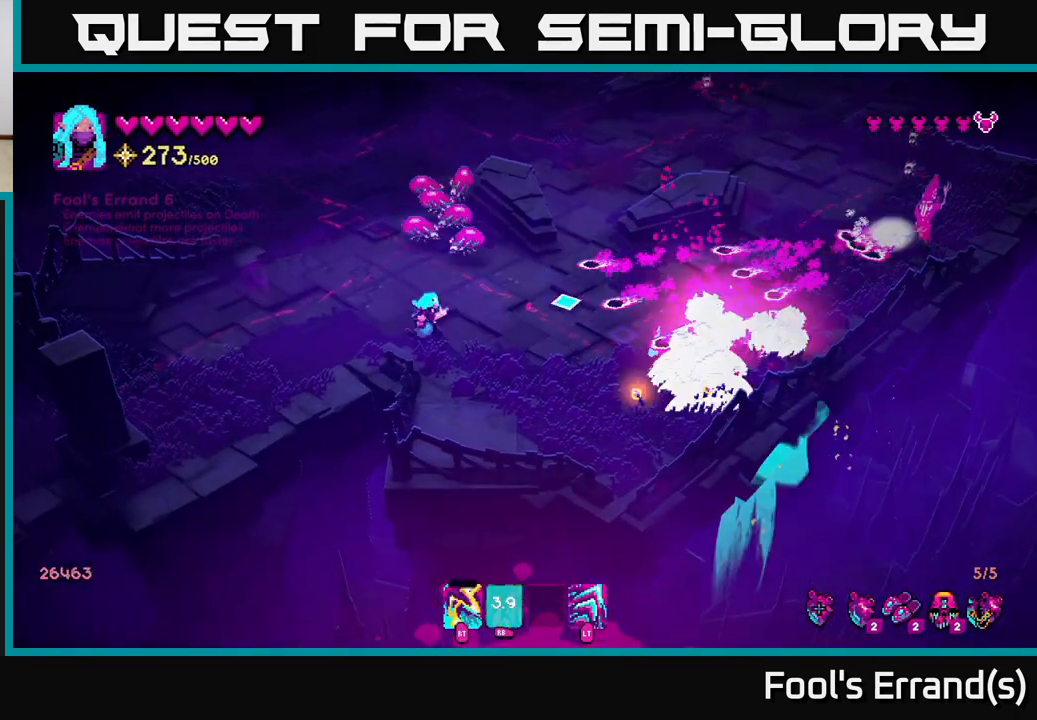
{"buttons": [], "left_stick": "up", "right_stick": "up-right", "events": [[233, "left_stick", "up-left"], [333, "right_stick", "up-right"], [417, "left_stick", "up"]]}
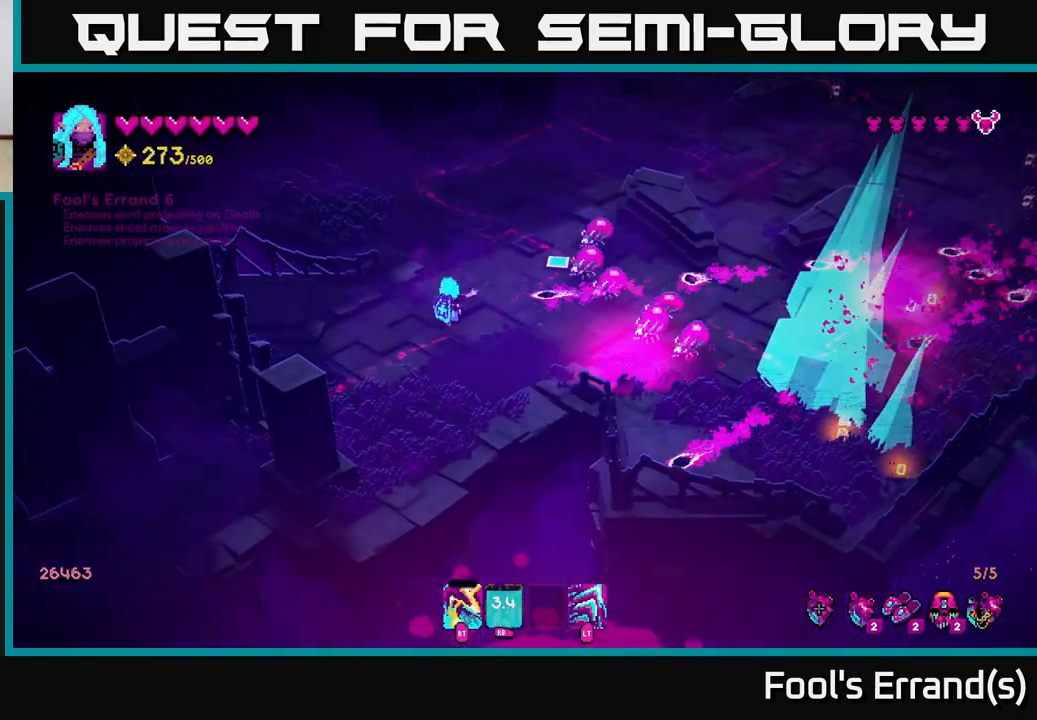
{"buttons": [], "left_stick": "down-right", "right_stick": "down-right", "events": [[67, "L2", "down"], [117, "left_stick", "up-right"], [133, "right_stick", "center"], [183, "L2", "up"], [267, "right_stick", "right"], [350, "right_stick", "down-right"], [400, "left_stick", "right"], [500, "left_stick", "down-right"]]}
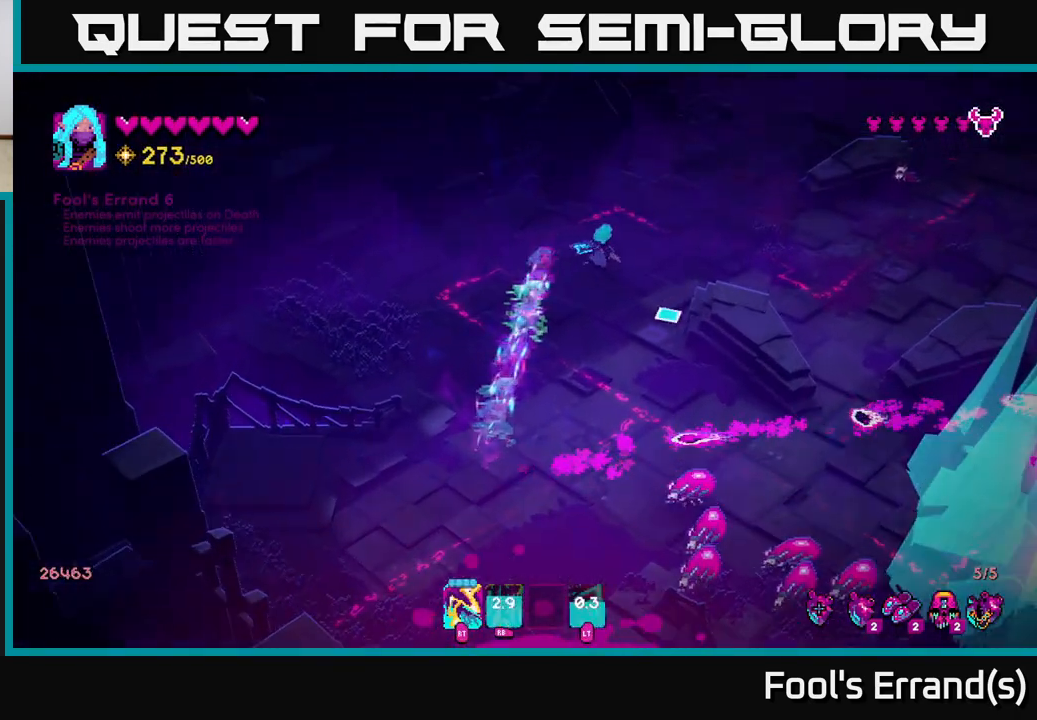
{"buttons": ["R2"], "left_stick": "up-right", "right_stick": "down", "events": [[50, "right_stick", "down"], [117, "R2", "down"], [200, "R2", "up"], [350, "left_stick", "up-right"], [417, "R2", "down"]]}
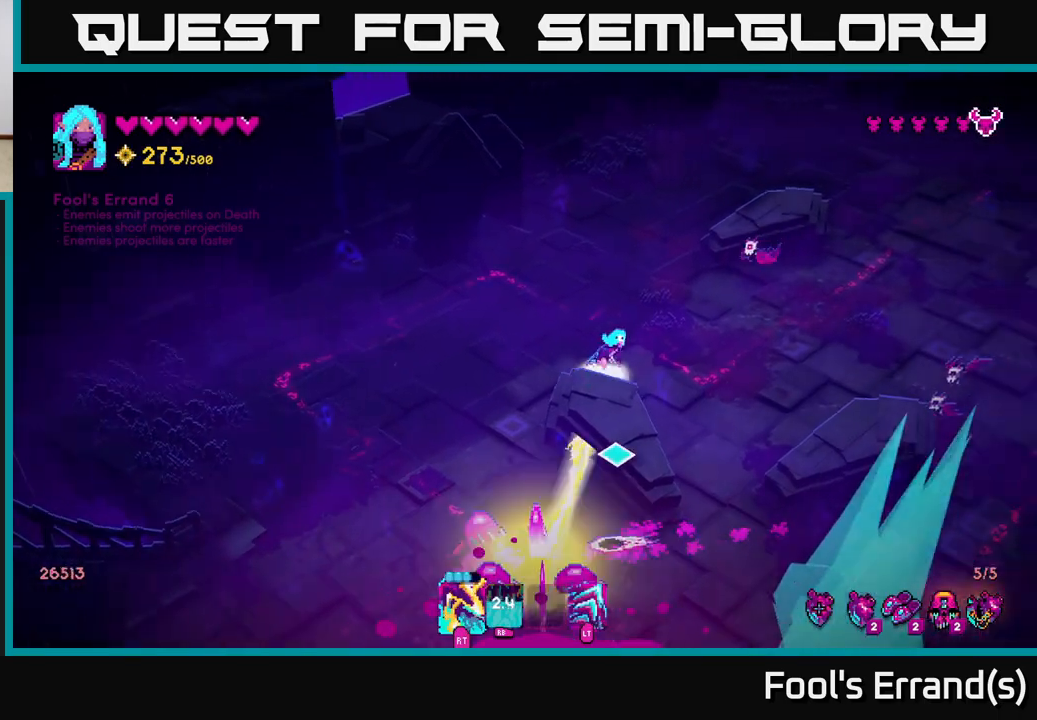
{"buttons": ["L2"], "left_stick": "up-left", "right_stick": "right", "events": [[33, "R2", "up"], [317, "R2", "down"], [317, "left_stick", "up-left"], [333, "right_stick", "up-right"], [433, "R2", "up"], [433, "right_stick", "right"], [450, "L2", "down"]]}
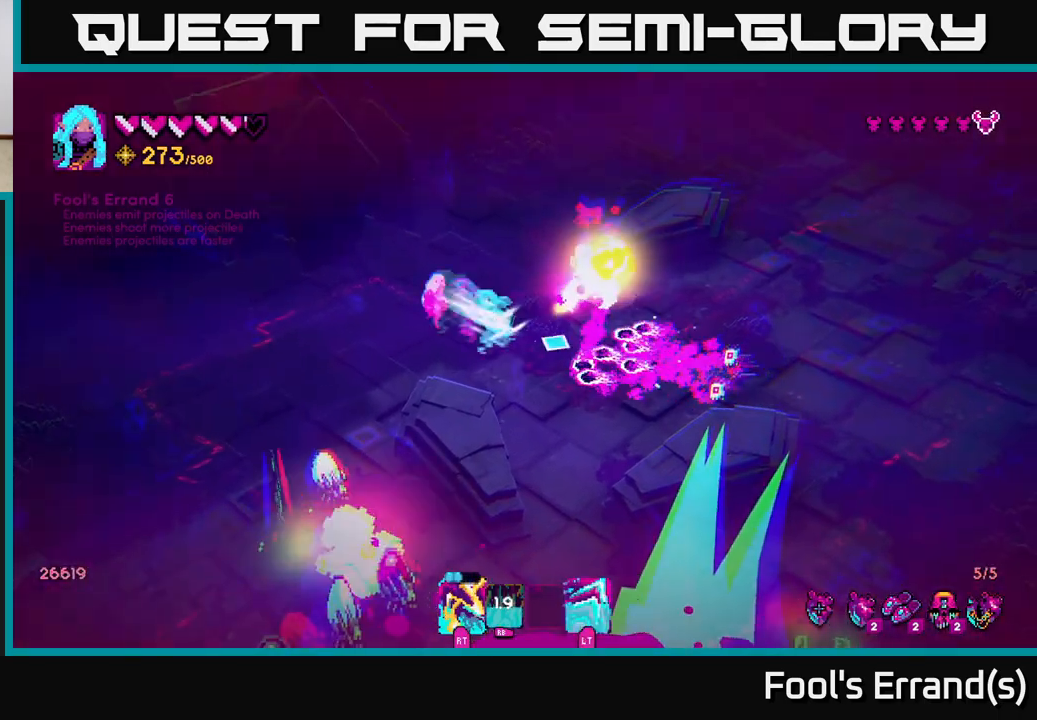
{"buttons": [], "left_stick": "right", "right_stick": "down-right", "events": [[17, "right_stick", "down-right"], [83, "L2", "up"], [100, "left_stick", "up-right"], [233, "R2", "down"], [283, "left_stick", "right"], [367, "R2", "up"]]}
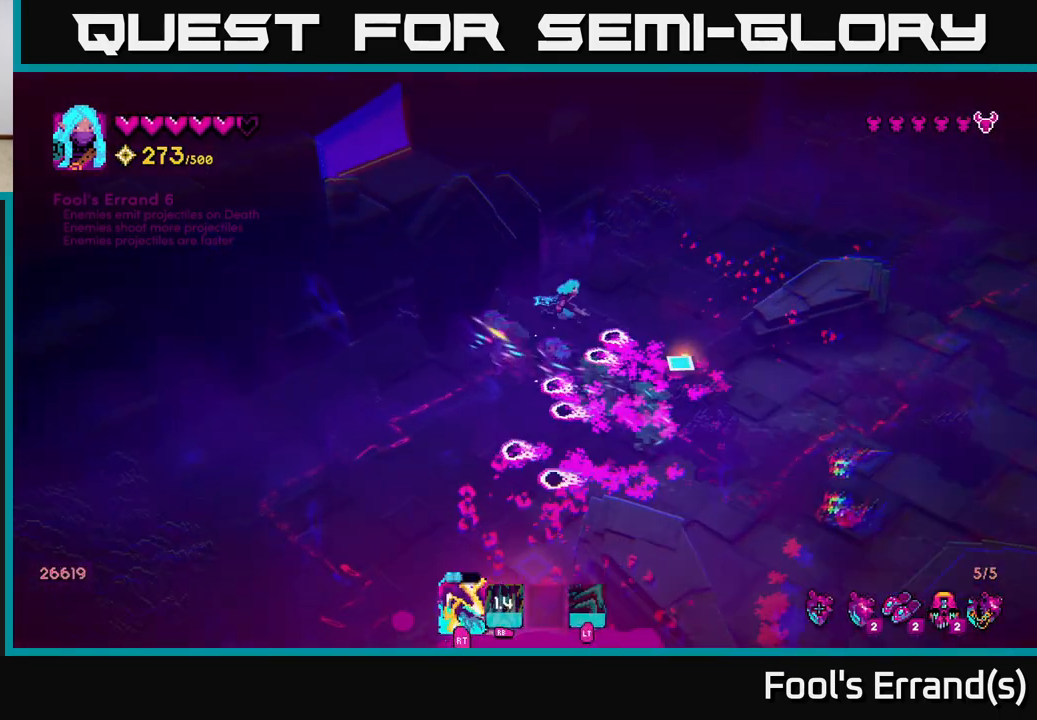
{"buttons": [], "left_stick": "down-right", "right_stick": "down", "events": [[150, "R2", "down"], [250, "R2", "up"], [300, "right_stick", "down"], [500, "left_stick", "down-right"]]}
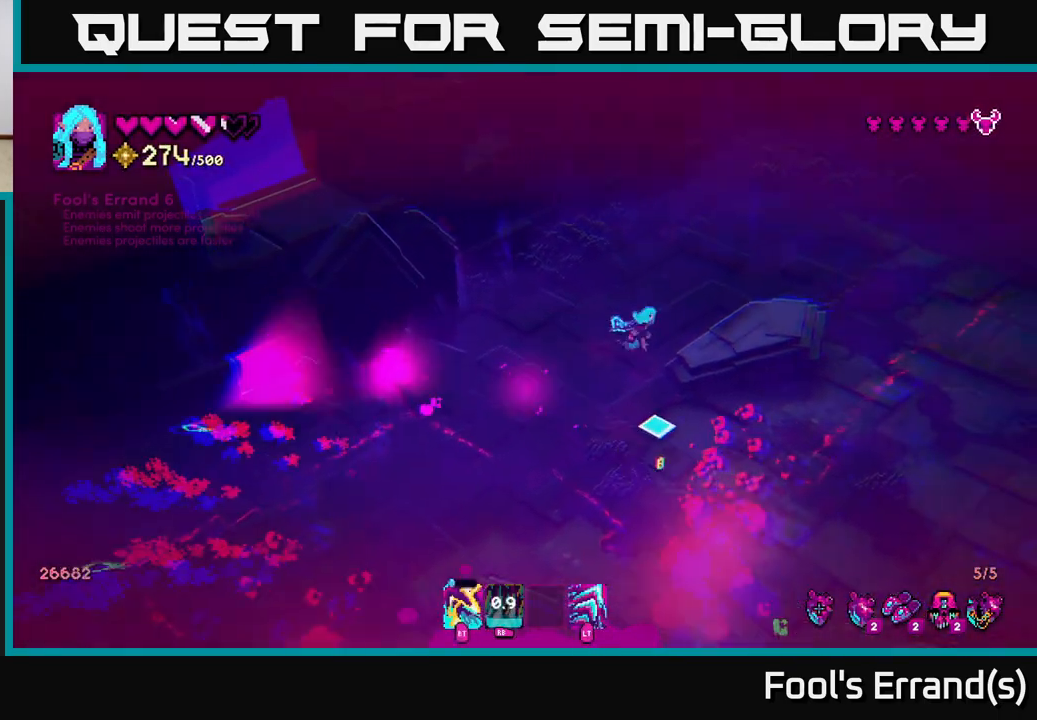
{"buttons": [], "left_stick": "down-right", "right_stick": "down", "events": [[283, "L2", "down"], [283, "right_stick", "center"], [417, "L2", "up"], [500, "right_stick", "down"]]}
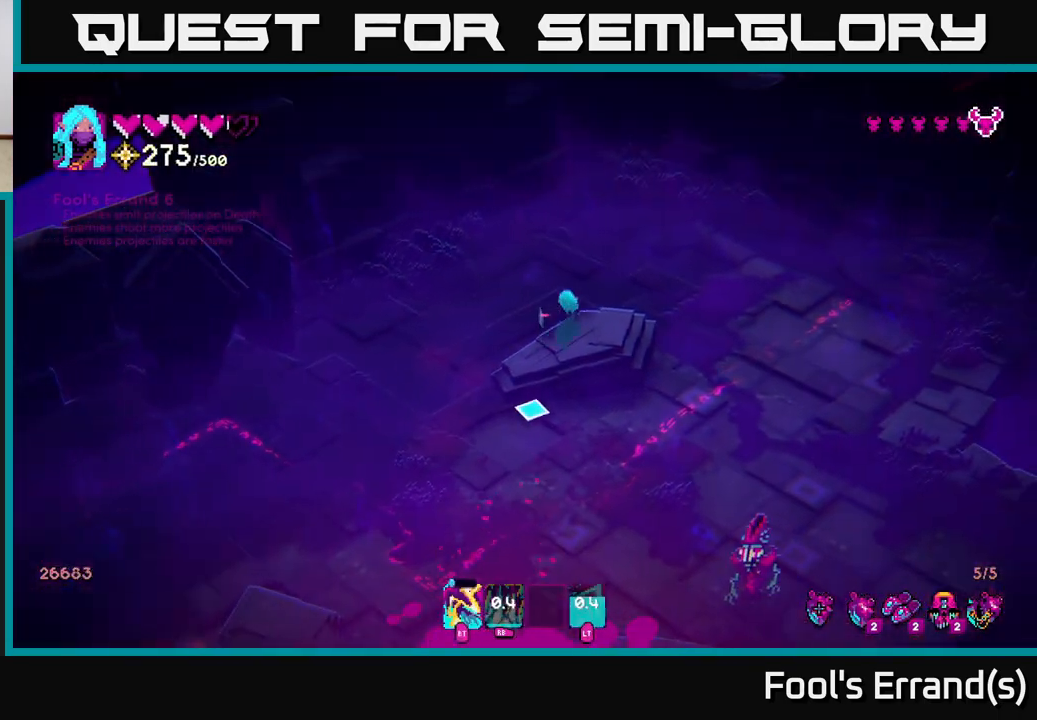
{"buttons": [], "left_stick": "down-right", "right_stick": "down", "events": [[133, "left_stick", "right"], [250, "left_stick", "up-right"], [433, "left_stick", "down-right"]]}
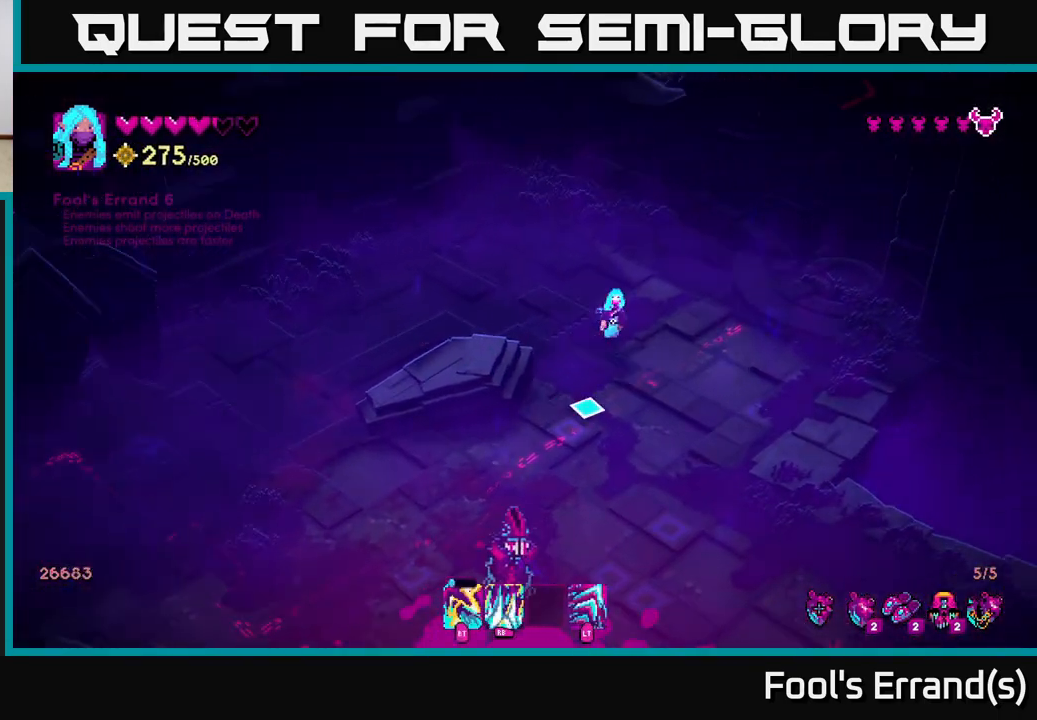
{"buttons": ["R2"], "left_stick": "down", "right_stick": "down-left", "events": [[167, "left_stick", "down"], [217, "R2", "down"], [267, "right_stick", "down-left"], [283, "R2", "up"], [483, "R2", "down"]]}
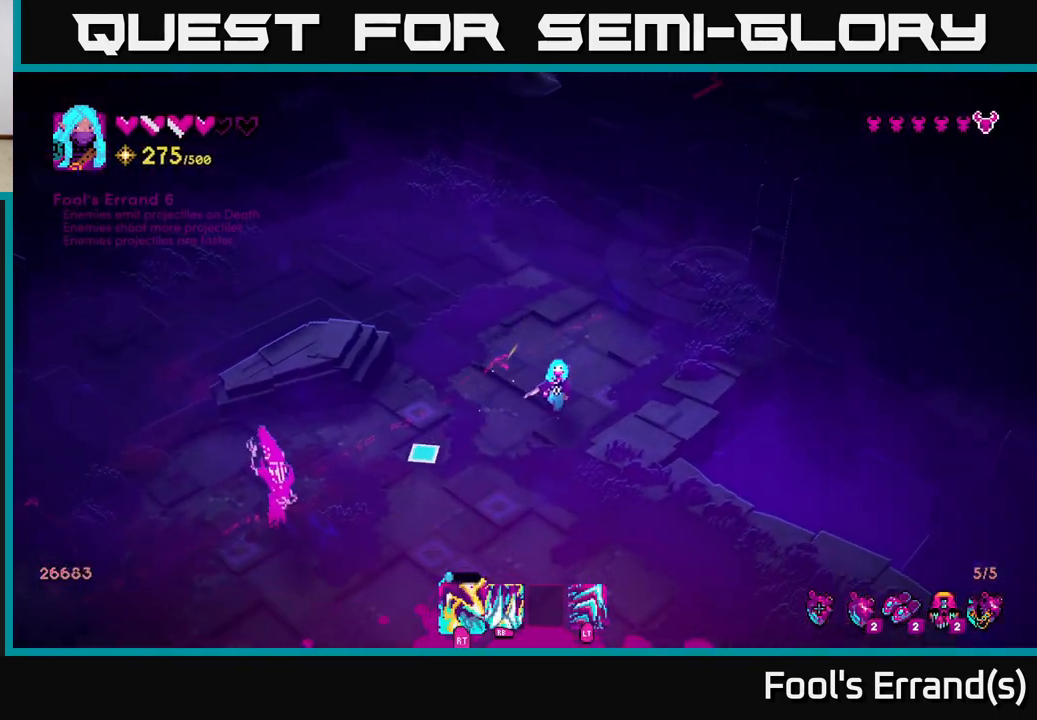
{"buttons": [], "left_stick": "down", "right_stick": "left", "events": [[67, "R2", "up"], [233, "R2", "down"], [267, "right_stick", "left"], [333, "R2", "up"]]}
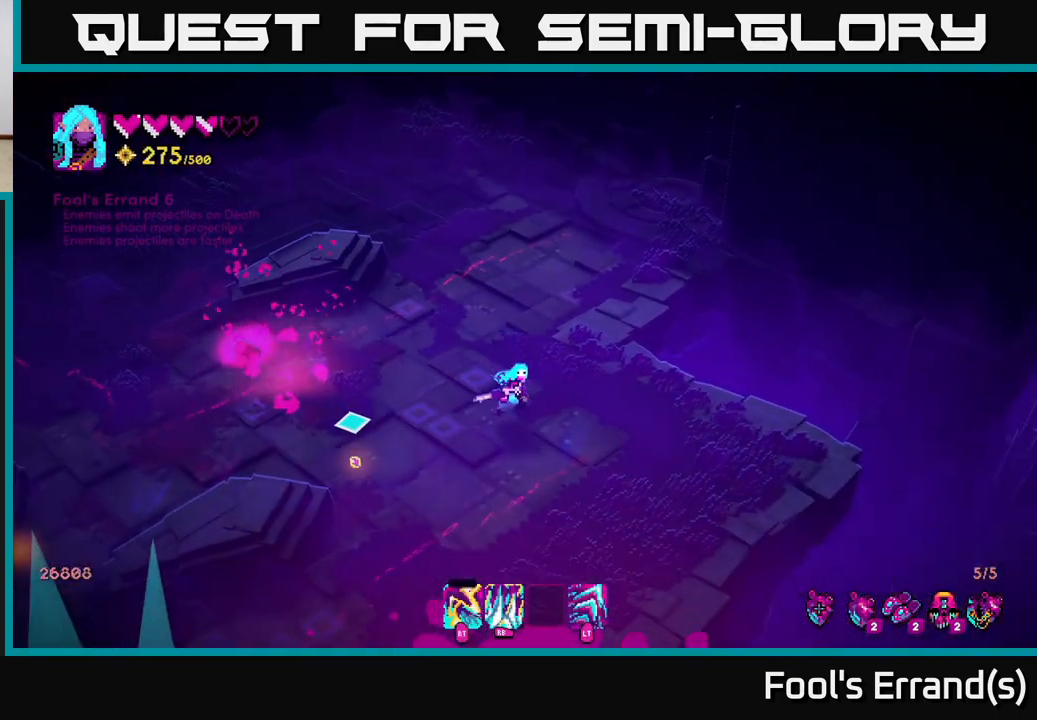
{"buttons": [], "left_stick": "down-left", "right_stick": "left", "events": [[67, "left_stick", "down-left"]]}
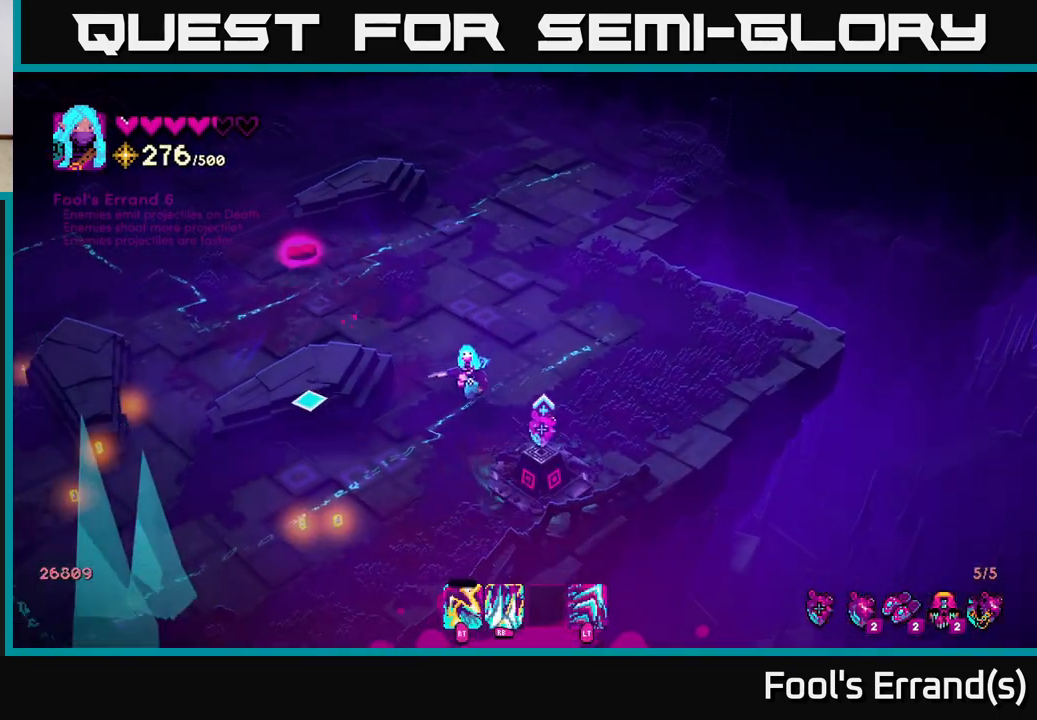
{"buttons": [], "left_stick": "left", "right_stick": "left", "events": [[333, "left_stick", "left"], [350, "L2", "down"], [467, "L2", "up"]]}
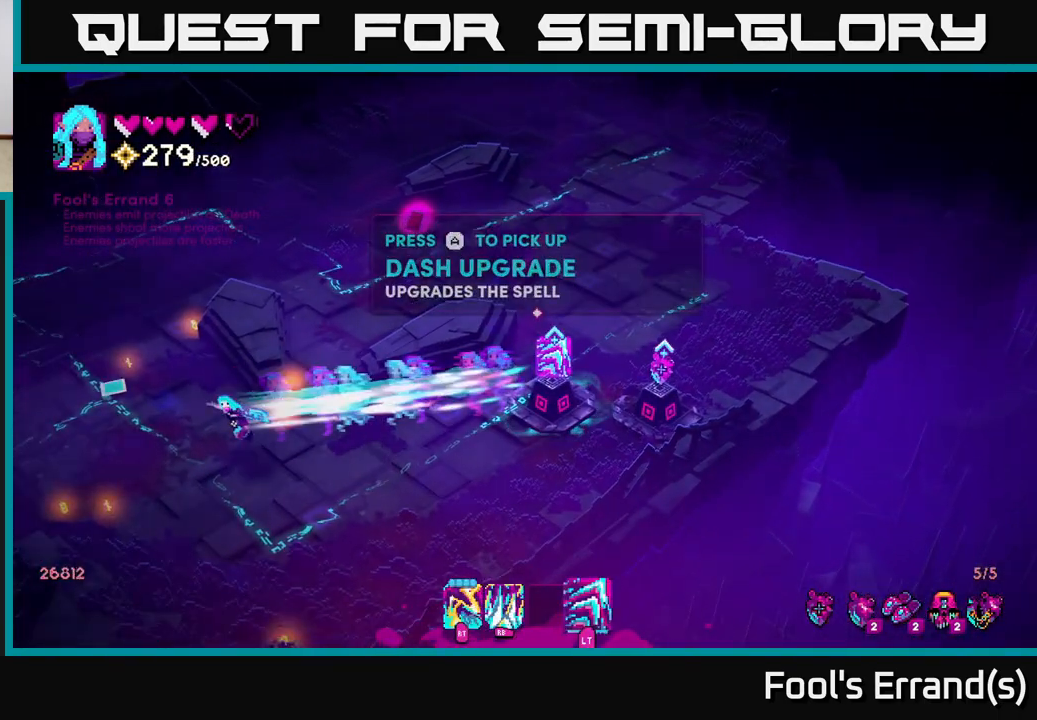
{"buttons": [], "left_stick": "up", "right_stick": "up", "events": [[67, "right_stick", "up-left"], [100, "left_stick", "up-left"], [317, "right_stick", "up"], [367, "left_stick", "up"]]}
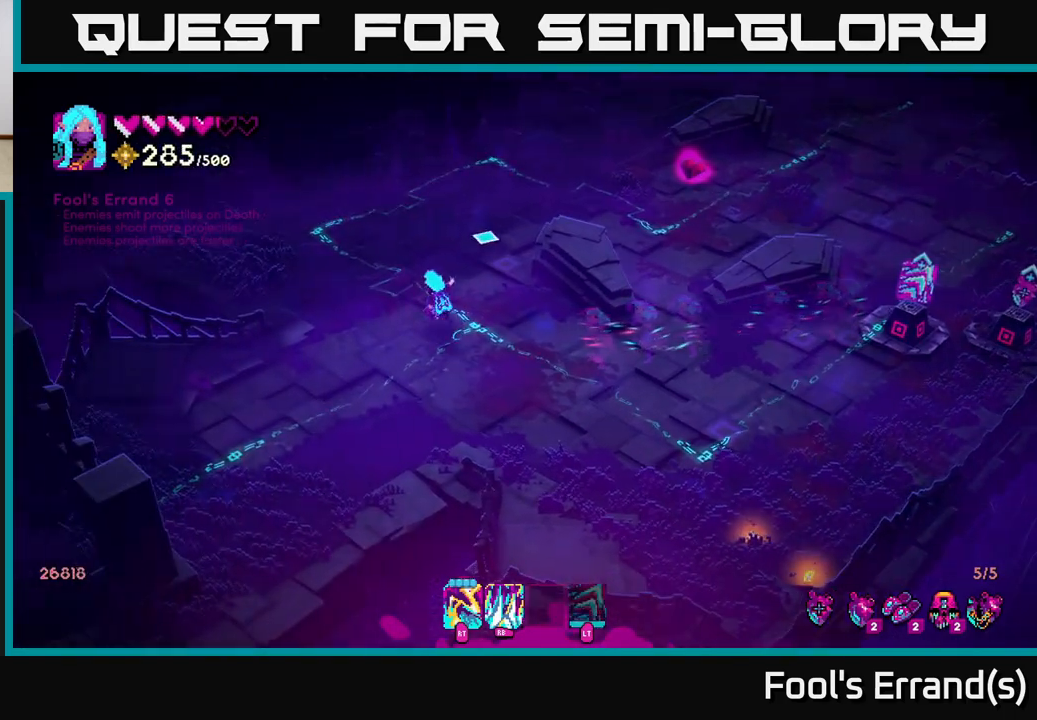
{"buttons": [], "left_stick": "up-right", "right_stick": "right", "events": [[33, "right_stick", "up-right"], [117, "left_stick", "up-right"], [317, "L2", "down"], [467, "L2", "up"], [483, "right_stick", "right"]]}
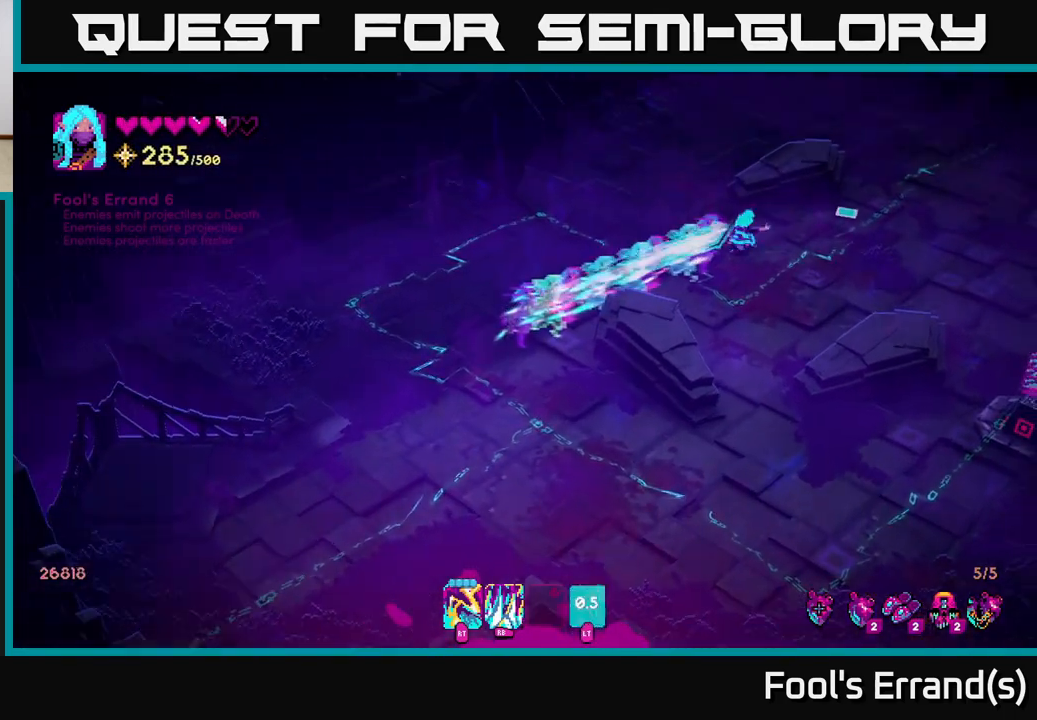
{"buttons": [], "left_stick": "down-left", "right_stick": "down", "events": [[183, "left_stick", "down-right"], [267, "left_stick", "down-left"], [283, "right_stick", "down"]]}
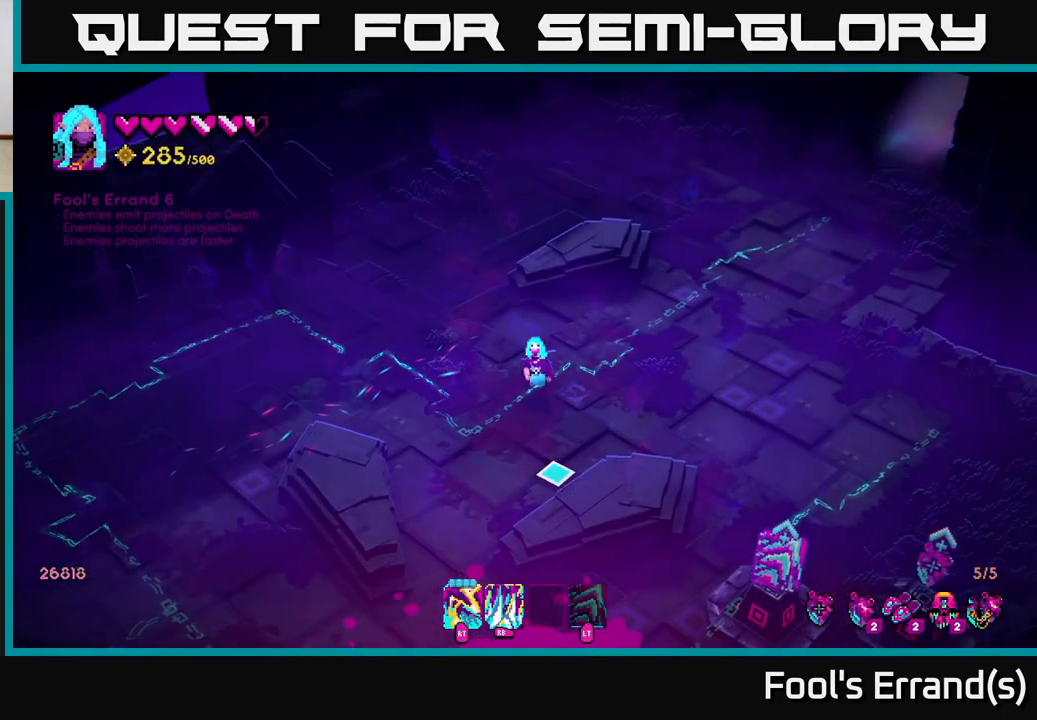
{"buttons": [], "left_stick": "down", "right_stick": "down", "events": [[233, "left_stick", "down"], [250, "L2", "down"], [383, "L2", "up"]]}
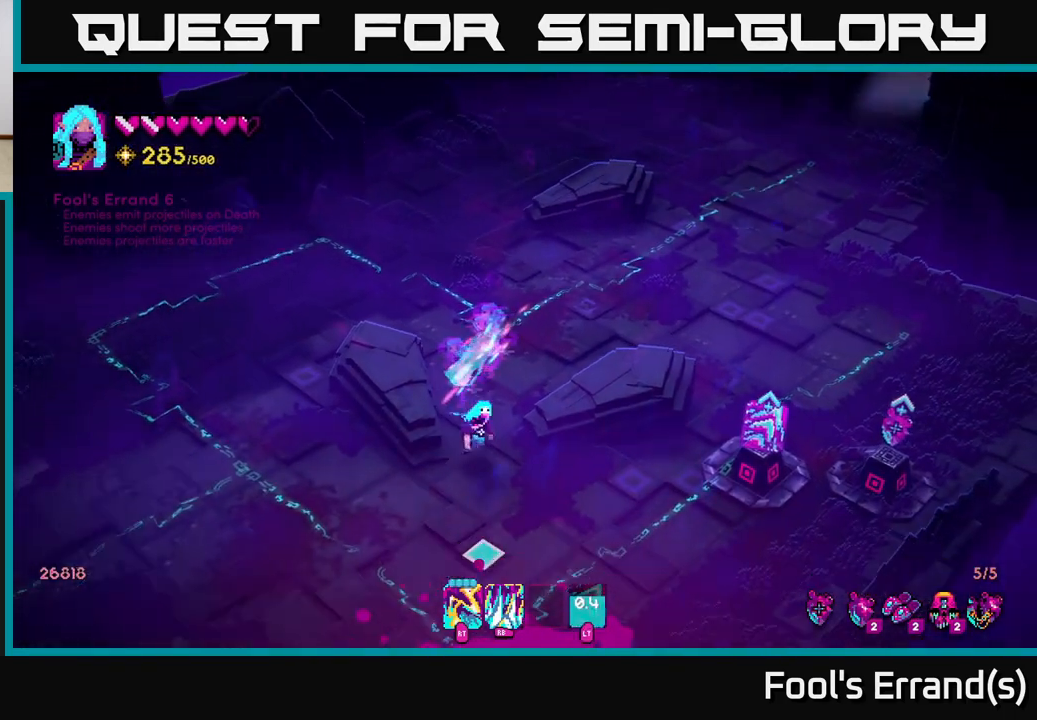
{"buttons": [], "left_stick": "down", "right_stick": "center", "events": [[100, "left_stick", "down-right"], [217, "left_stick", "down"], [367, "right_stick", "down-right"], [500, "right_stick", "center"]]}
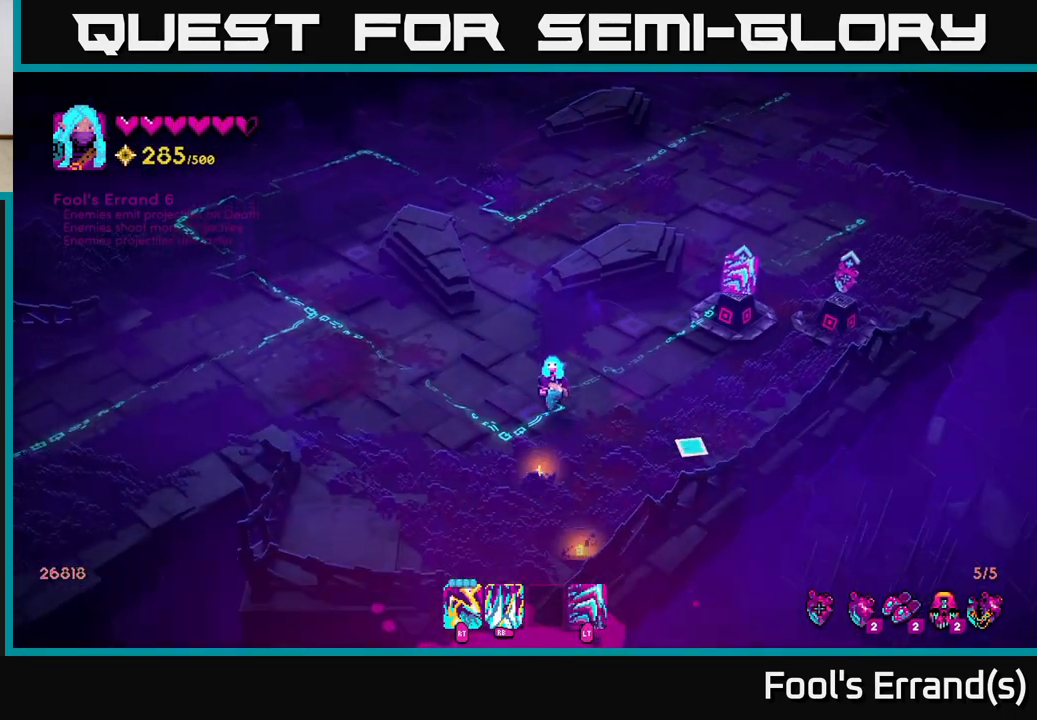
{"buttons": [], "left_stick": "up-right", "right_stick": "right", "events": [[367, "left_stick", "up-right"], [450, "right_stick", "right"]]}
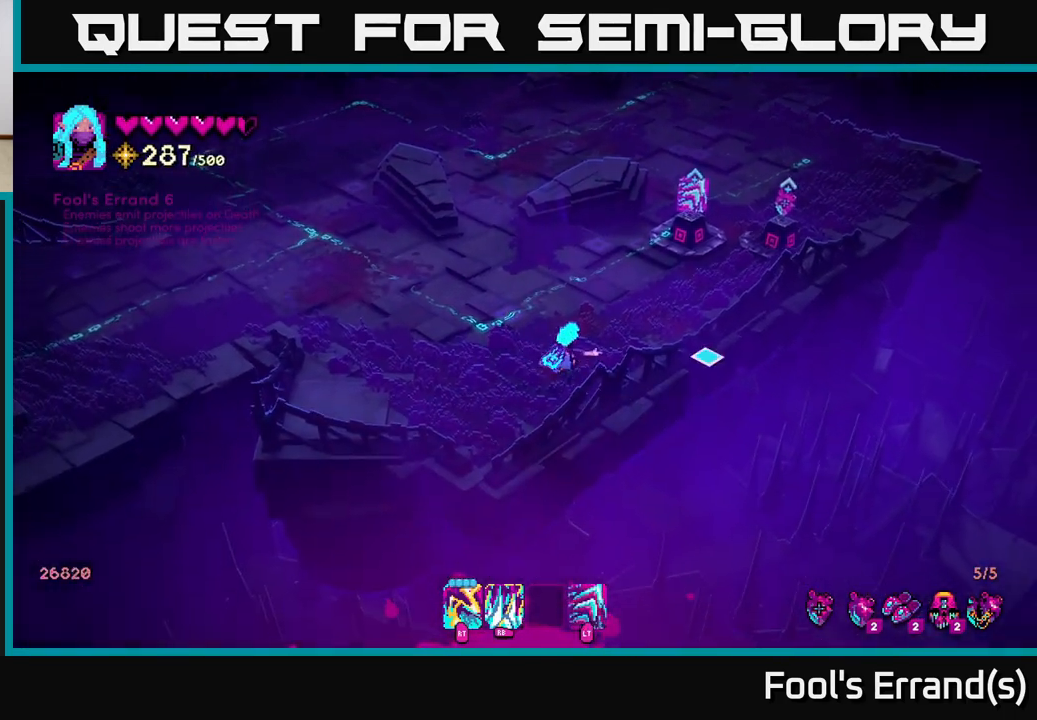
{"buttons": [], "left_stick": "up-right", "right_stick": "up-right", "events": [[83, "right_stick", "up-right"]]}
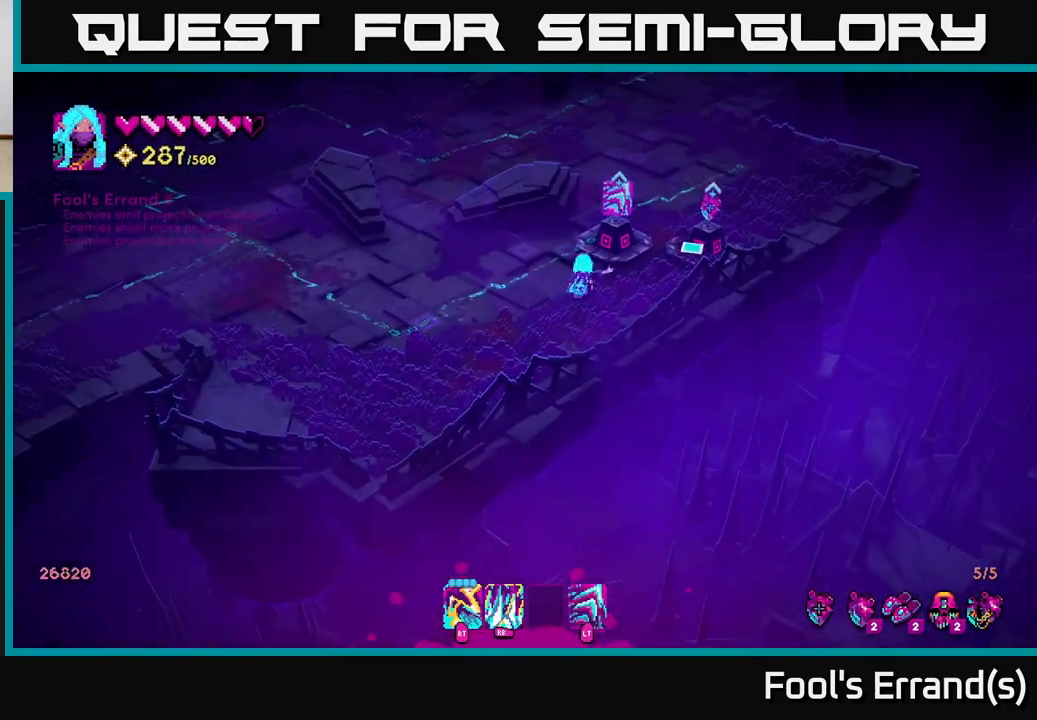
{"buttons": [], "left_stick": "center", "right_stick": "up-right", "events": [[150, "left_stick", "right"], [400, "left_stick", "center"]]}
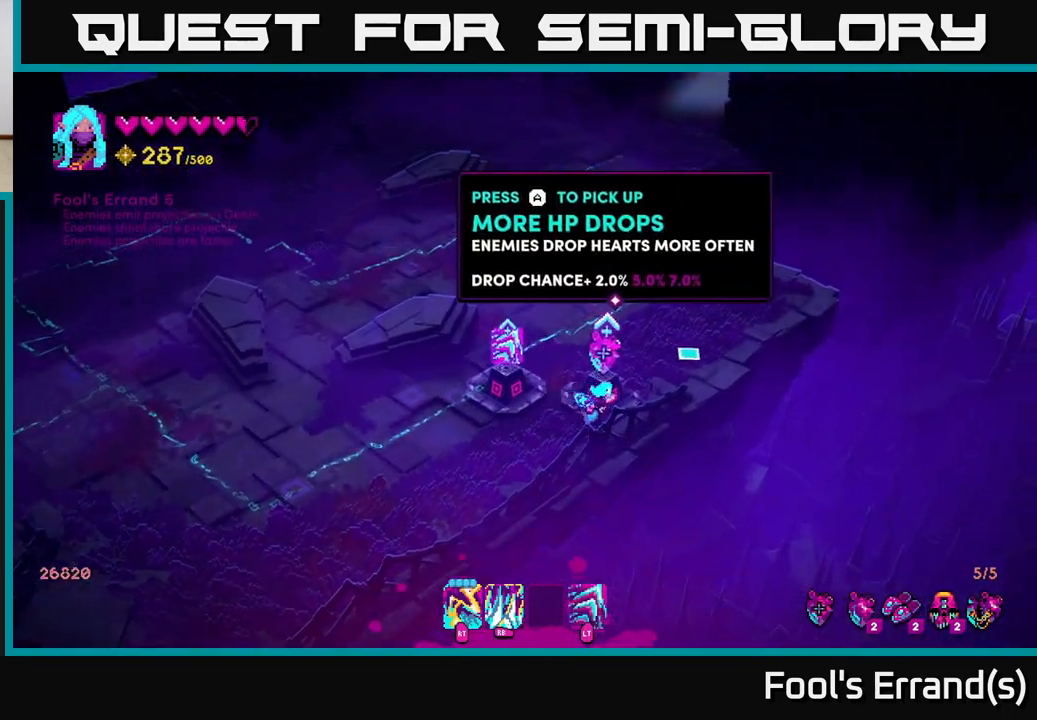
{"buttons": [], "left_stick": "center", "right_stick": "center", "events": [[33, "right_stick", "center"]]}
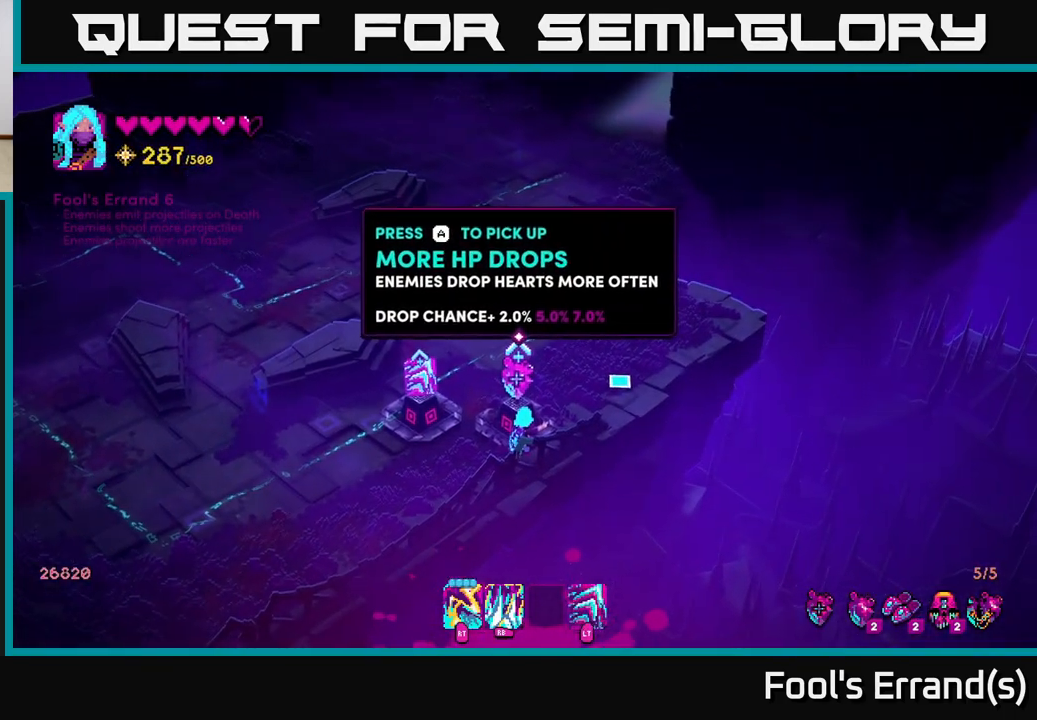
{"buttons": [], "left_stick": "center", "right_stick": "center", "events": [[117, "left_stick", "left"], [350, "left_stick", "center"]]}
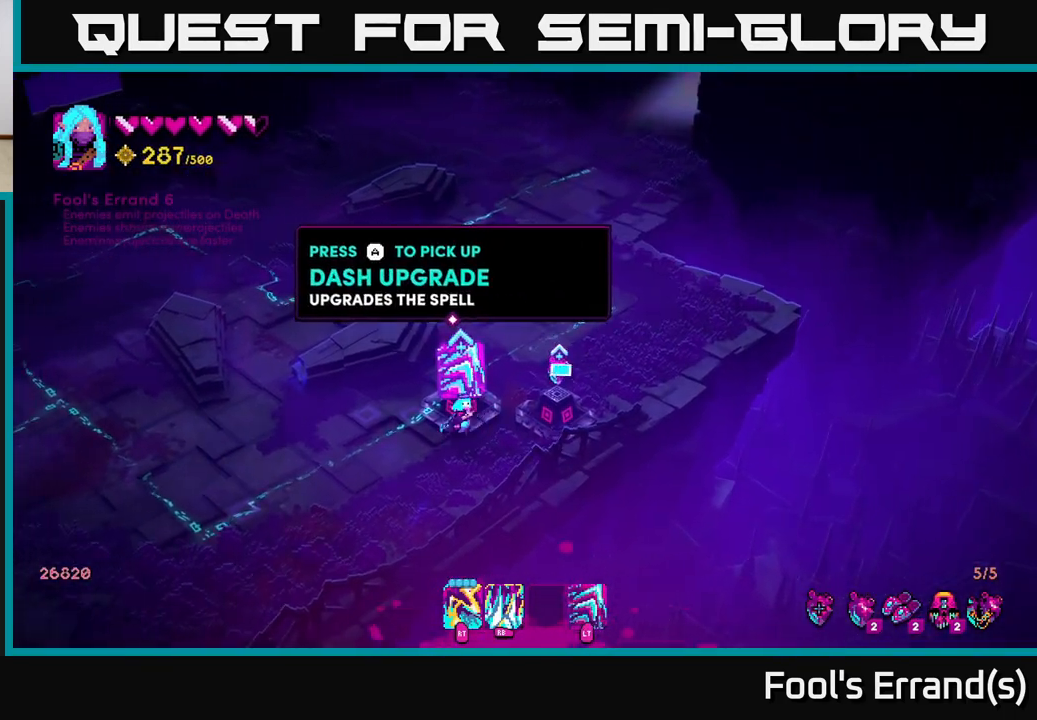
{"buttons": [], "left_stick": "right", "right_stick": "center", "events": [[383, "left_stick", "right"]]}
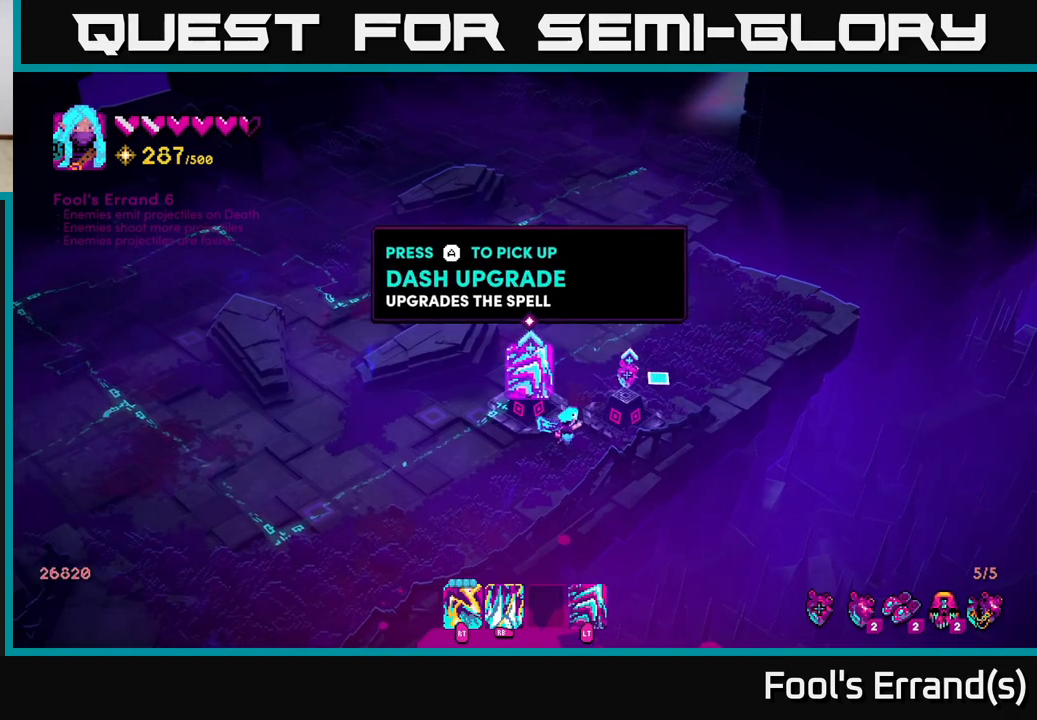
{"buttons": [], "left_stick": "up", "right_stick": "center", "events": [[117, "left_stick", "up"], [183, "A", "down"], [233, "A", "up"]]}